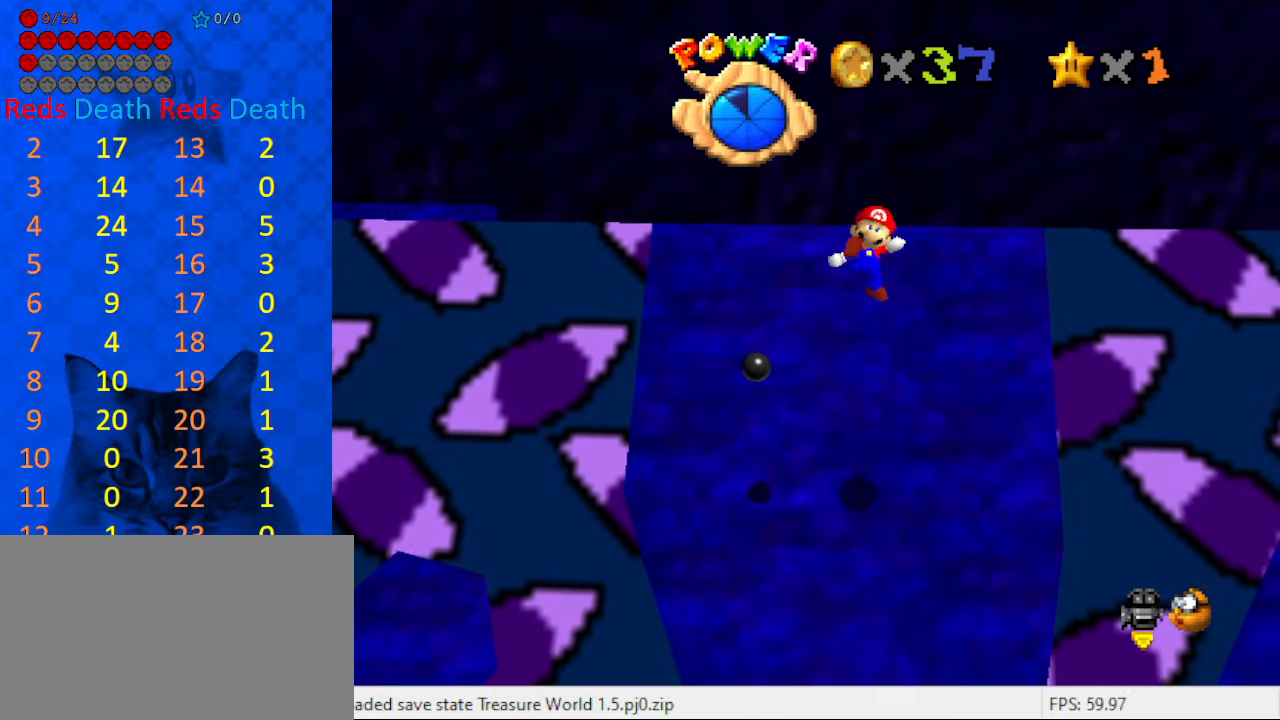
Gameplay with keyboard; each line is a JSON object with the keys held at the frame after it. "events" lists presses ("down") and releases ("up") of "a", "c", "ctrl", "d", "down", "left", "return", "right", "s", "shift", "up", "w", "x" and "y" between this image and that frame as [ms after this image, input, new state], when the widget could be followed in between. No other keys are recorded. Mouse input is not recorded.
{"keys": ["left", "right", "shift", "up"], "events": [[100, "left", "down"], [433, "shift", "down"], [466, "right", "down"]]}
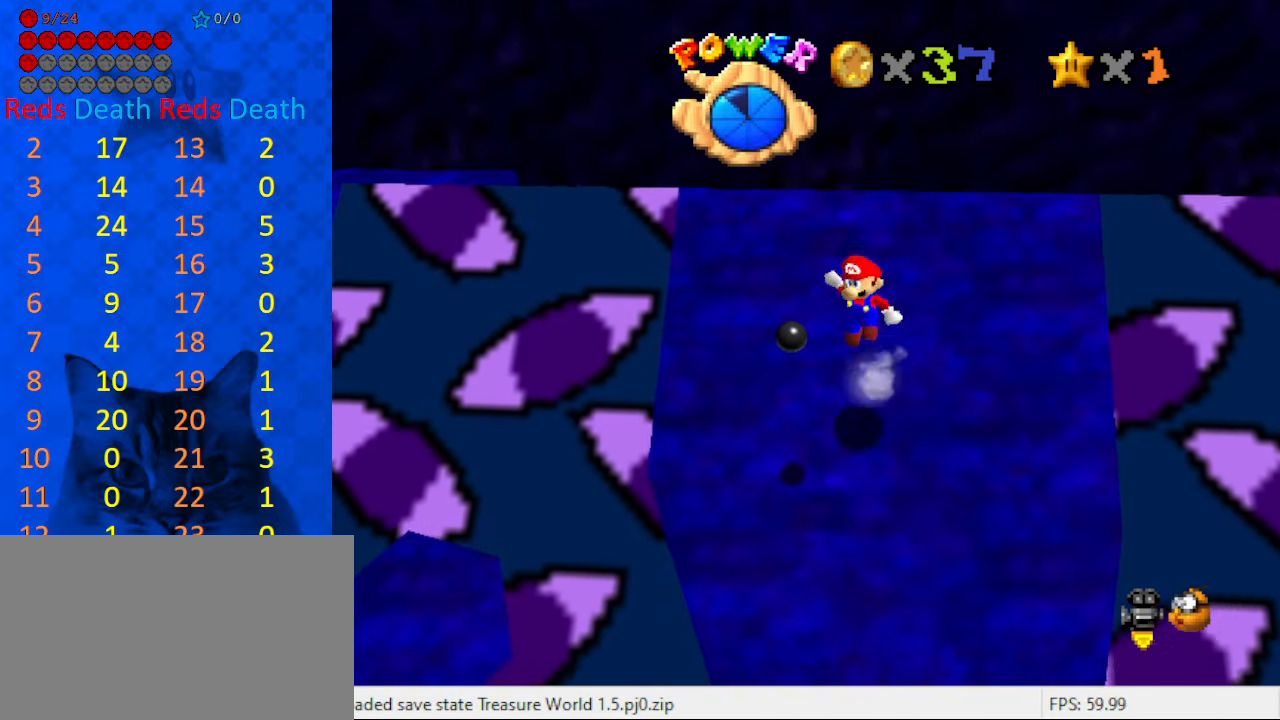
{"keys": ["ctrl", "right", "shift", "up"], "events": [[66, "left", "up"], [400, "up", "up"], [500, "ctrl", "down"], [500, "up", "down"]]}
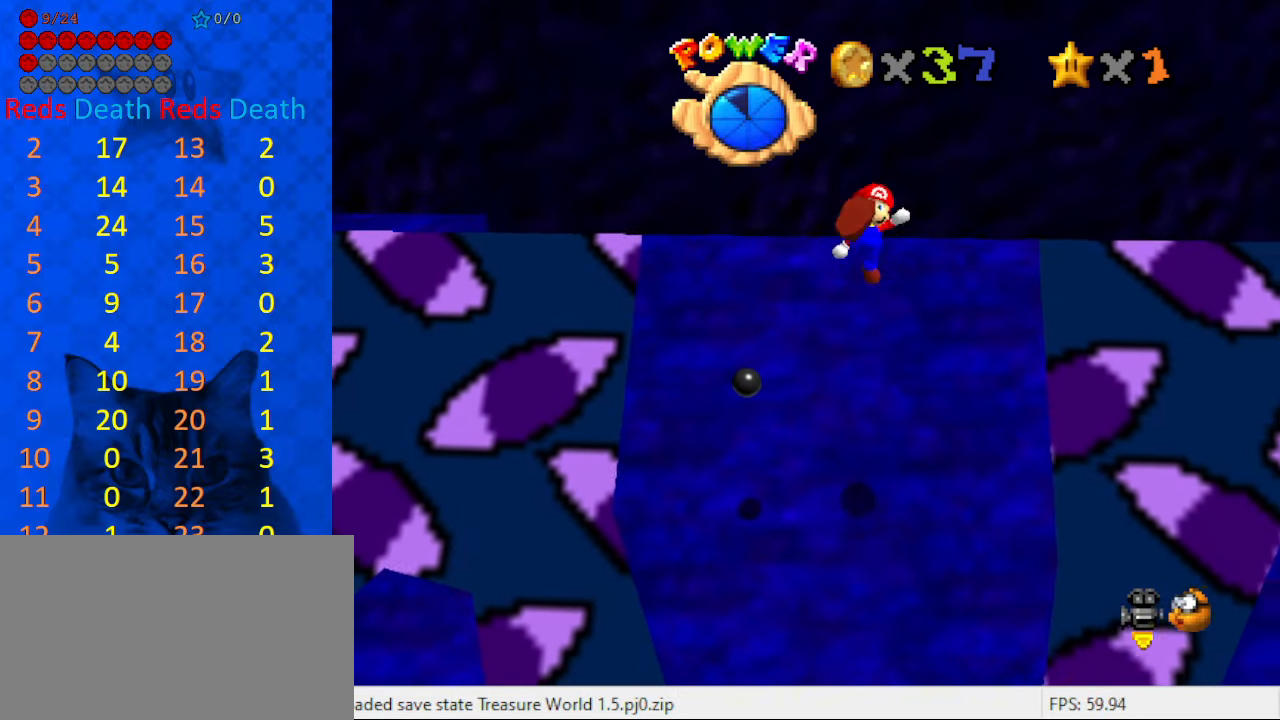
{"keys": ["left", "up"], "events": [[166, "ctrl", "up"], [166, "right", "up"], [166, "shift", "up"], [366, "left", "down"]]}
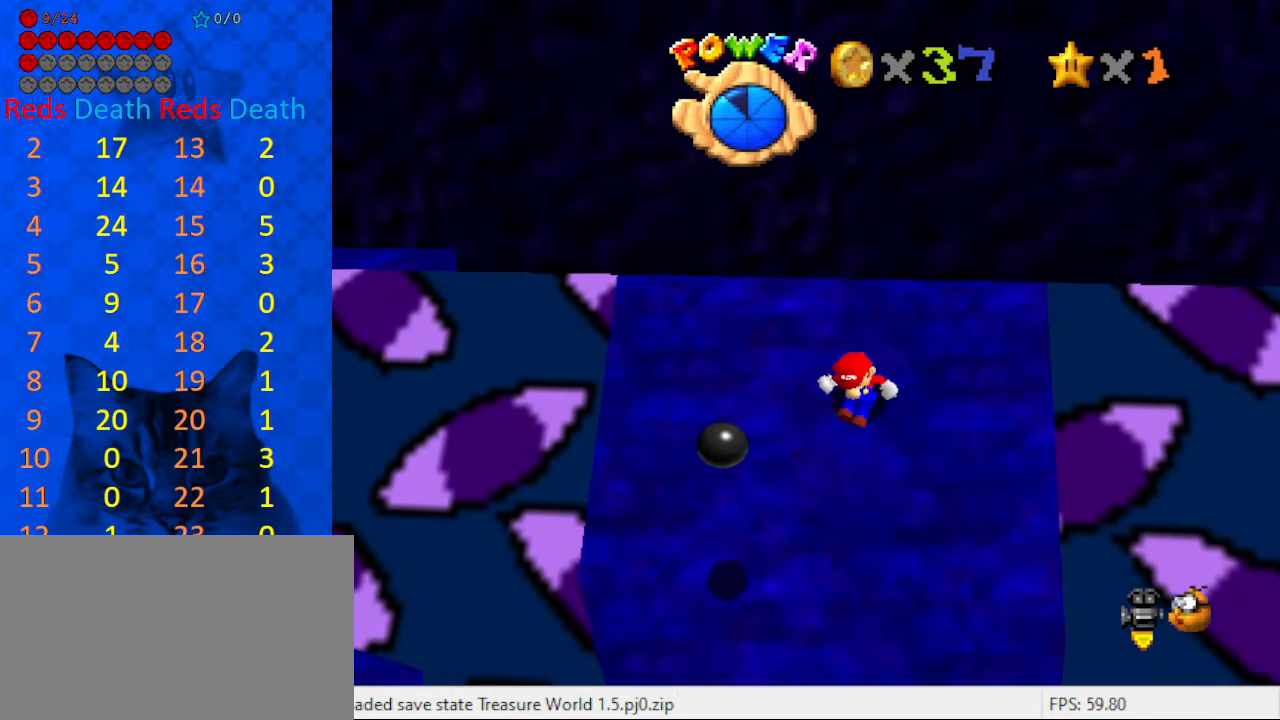
{"keys": ["left", "shift"], "events": [[233, "shift", "down"], [467, "up", "up"]]}
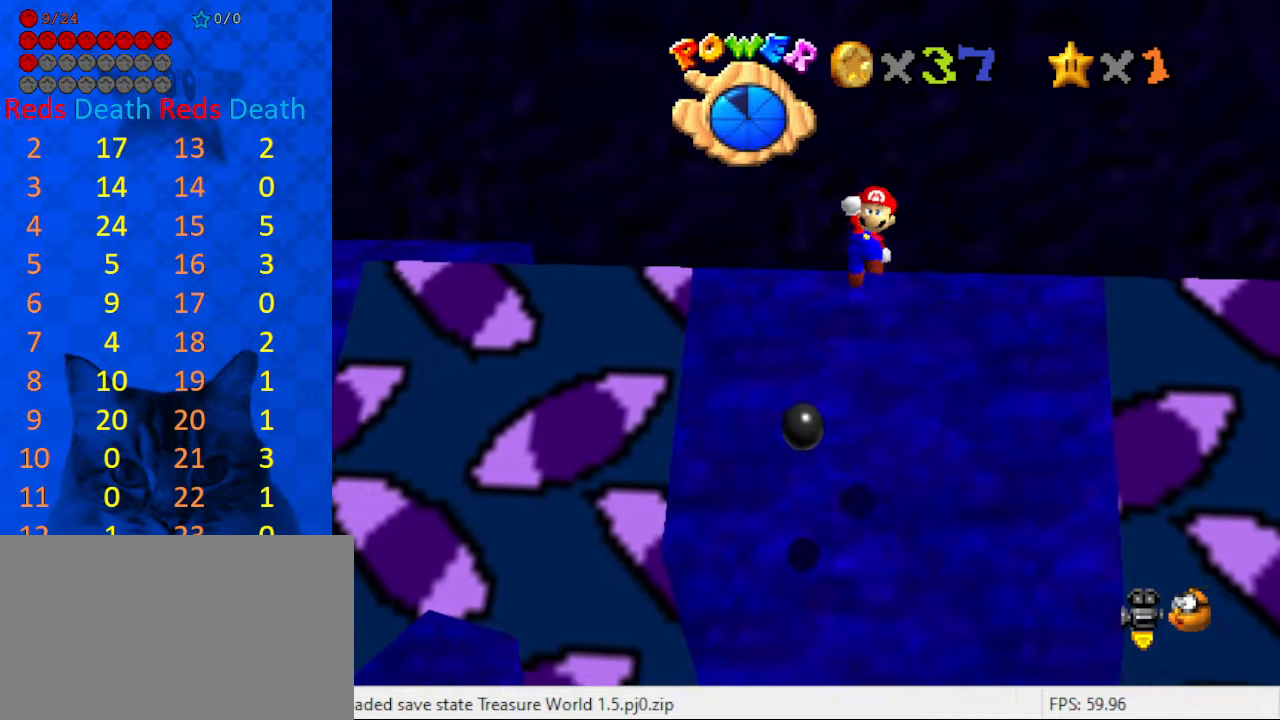
{"keys": ["ctrl", "shift"], "events": [[100, "up", "down"], [333, "left", "up"], [333, "up", "up"], [433, "ctrl", "down"]]}
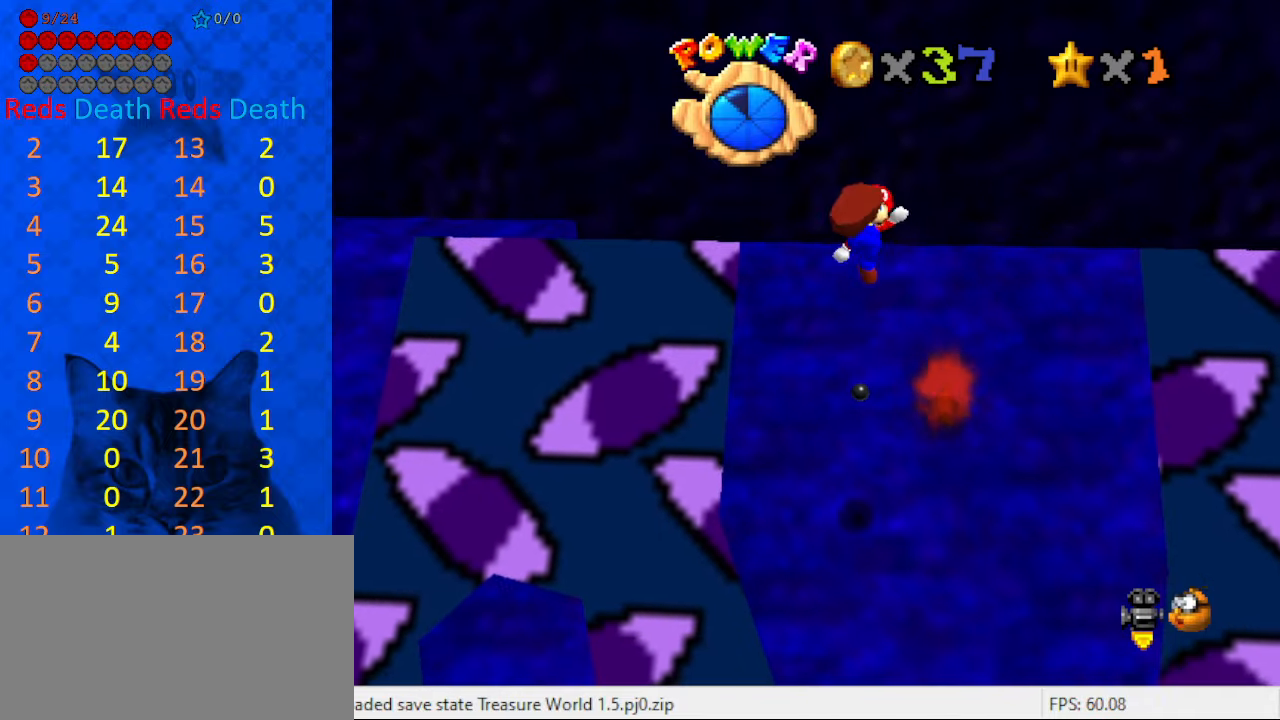
{"keys": ["left", "up"], "events": [[33, "left", "down"], [33, "up", "down"], [133, "ctrl", "up"], [133, "shift", "up"], [267, "left", "up"], [300, "left", "down"]]}
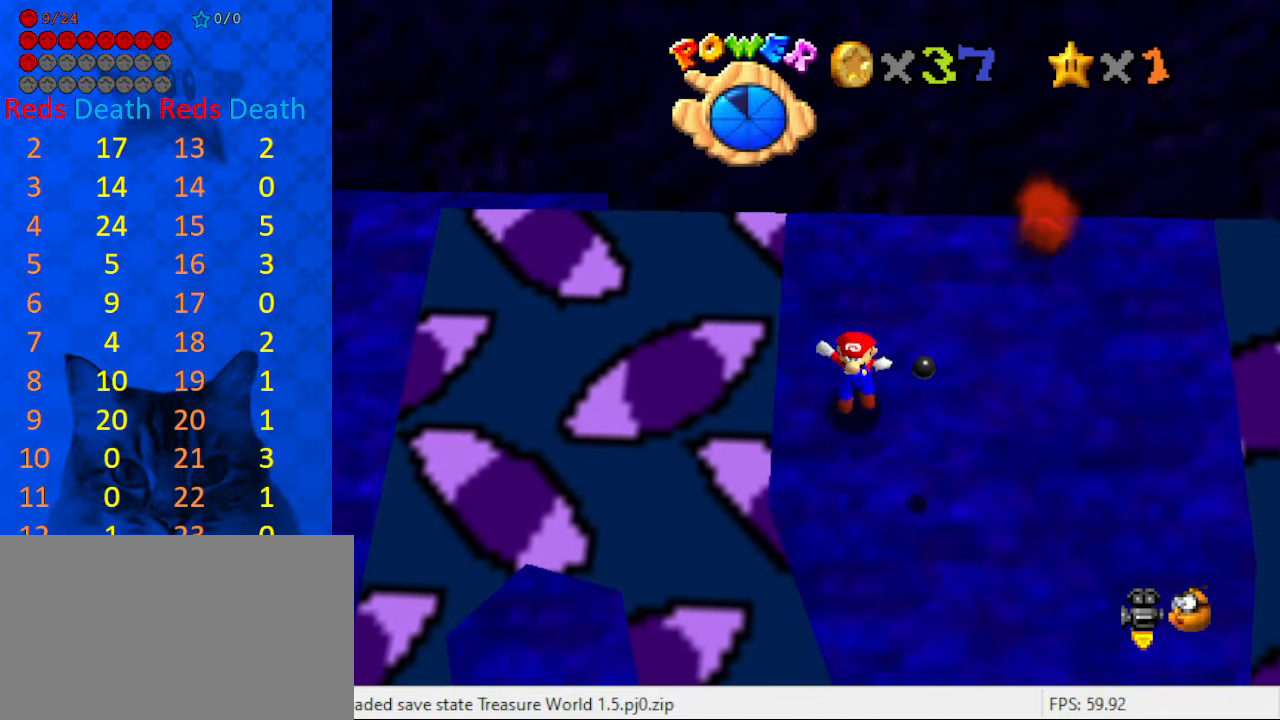
{"keys": ["left", "shift", "up"], "events": [[100, "up", "up"], [267, "shift", "down"], [333, "up", "down"]]}
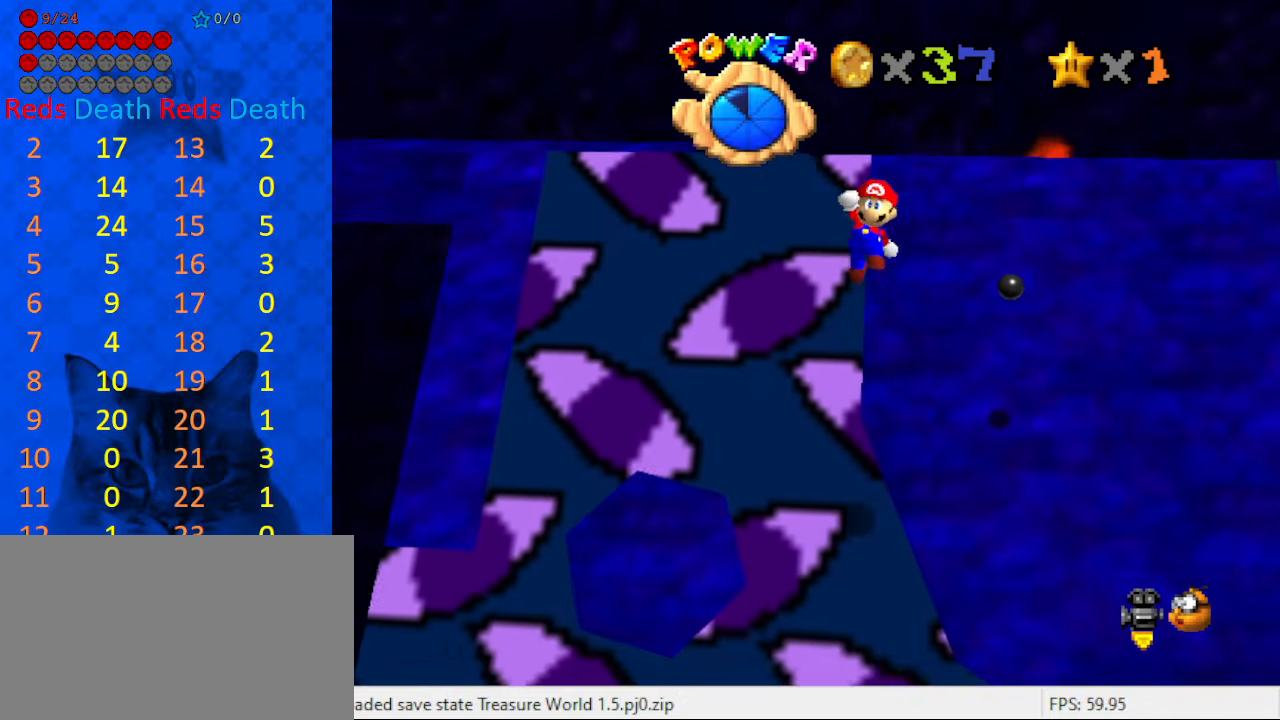
{"keys": ["left", "shift", "up"], "events": []}
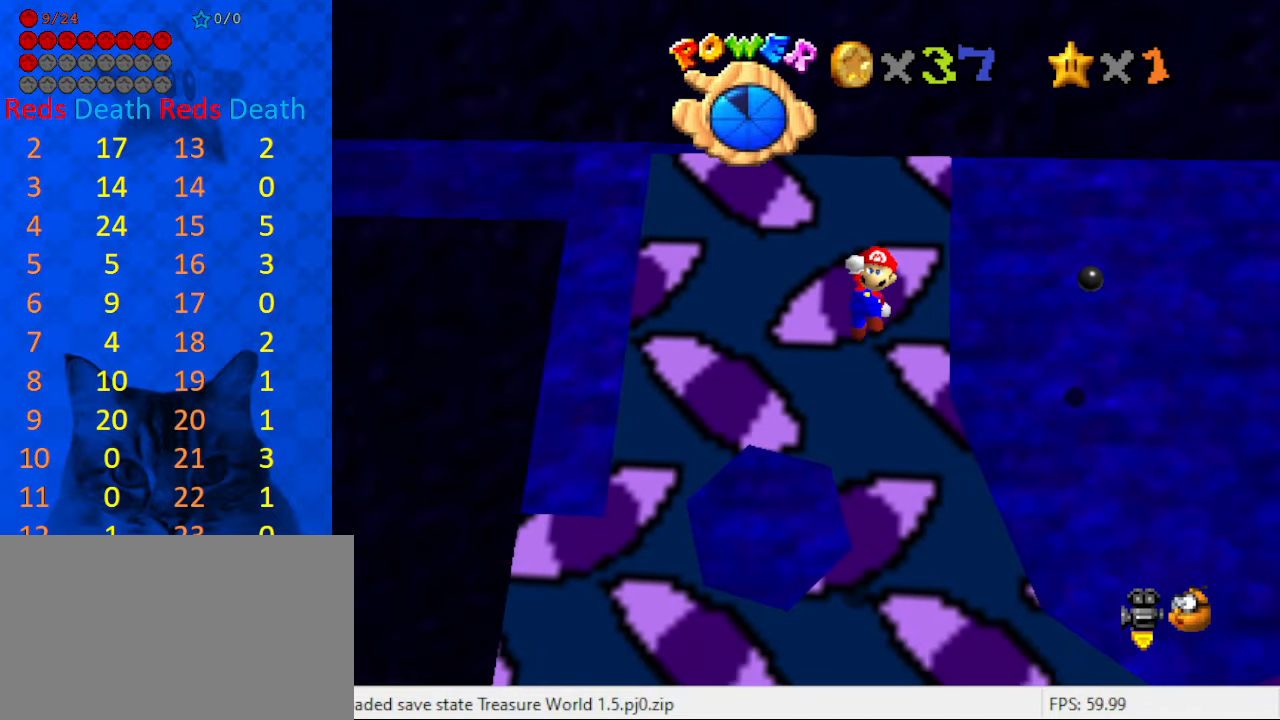
{"keys": ["left", "up"], "events": [[200, "ctrl", "down"], [267, "up", "up"], [333, "up", "down"], [400, "ctrl", "up"], [433, "shift", "up"]]}
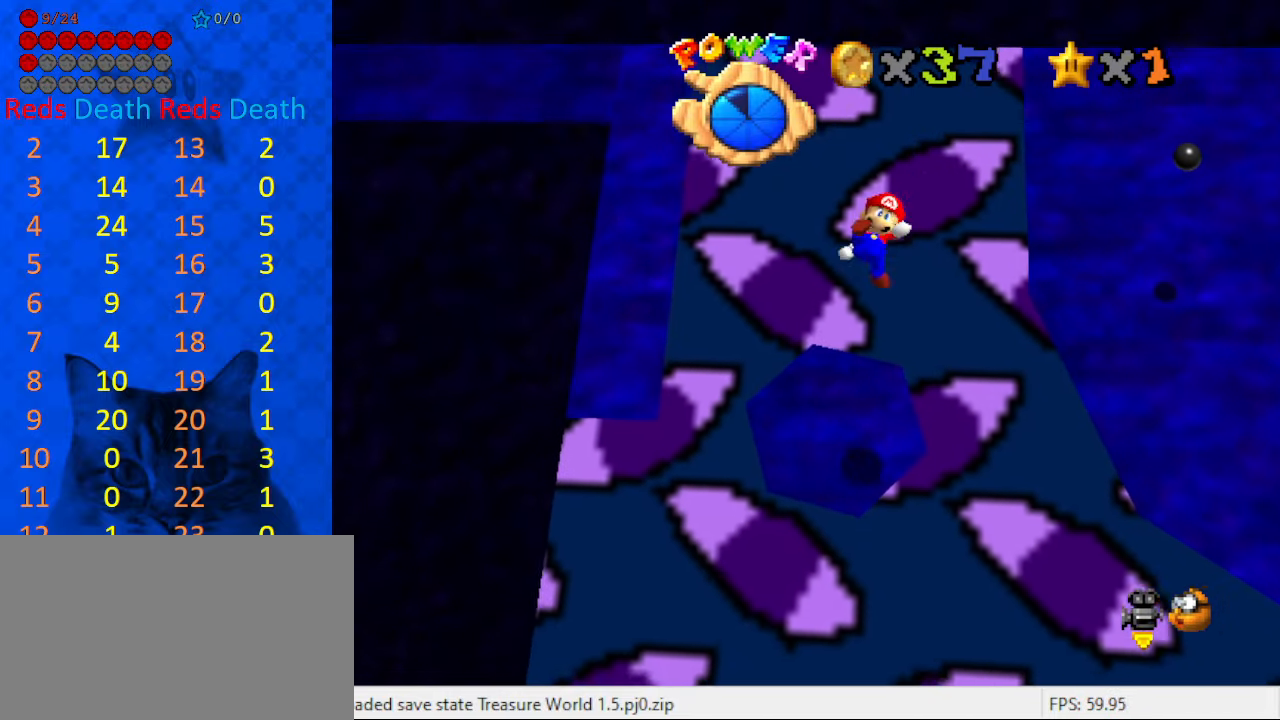
{"keys": ["shift", "up"], "events": [[67, "left", "up"], [167, "left", "down"], [200, "left", "up"], [500, "shift", "down"]]}
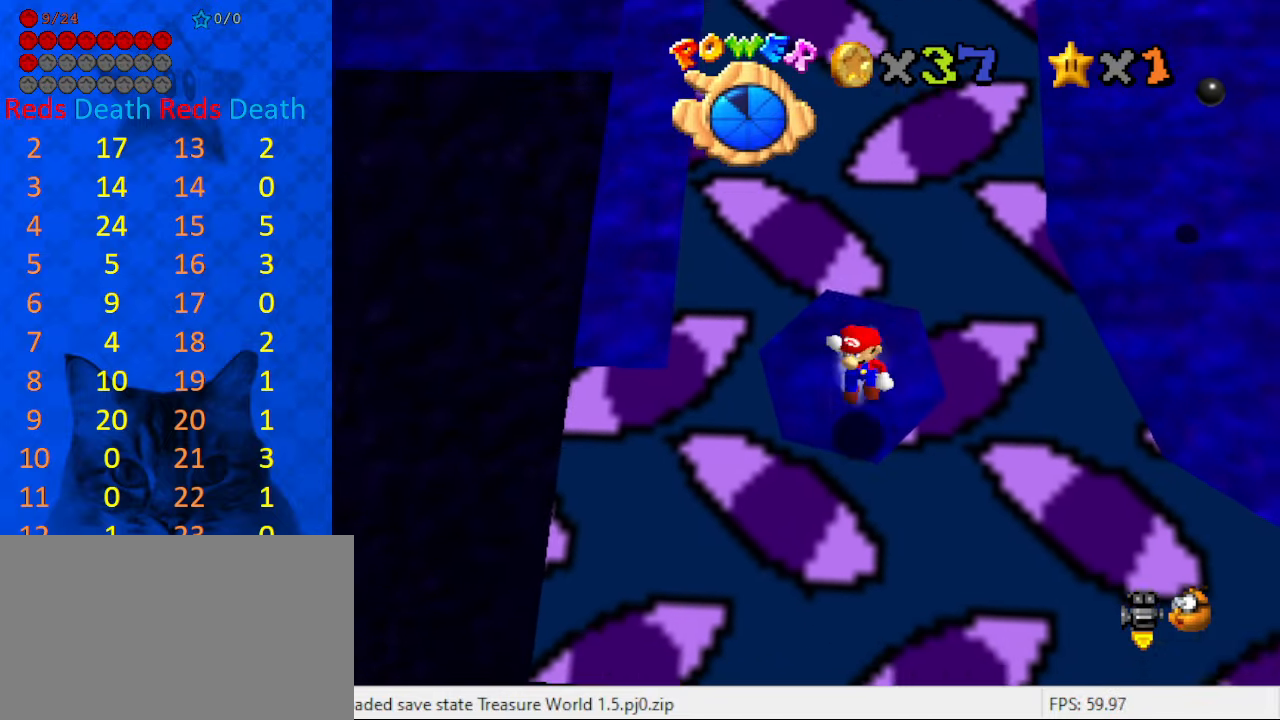
{"keys": ["shift", "up"], "events": [[100, "left", "down"], [500, "left", "up"]]}
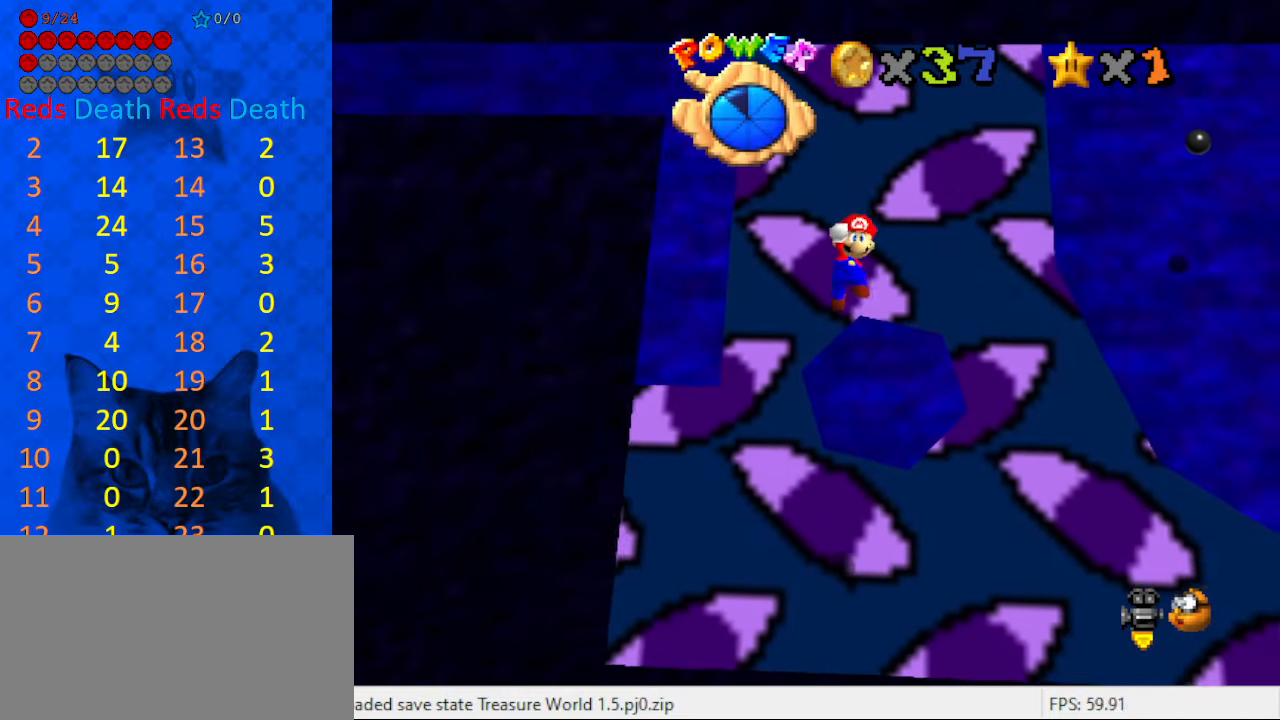
{"keys": ["shift", "up"], "events": [[233, "ctrl", "down"], [433, "ctrl", "up"]]}
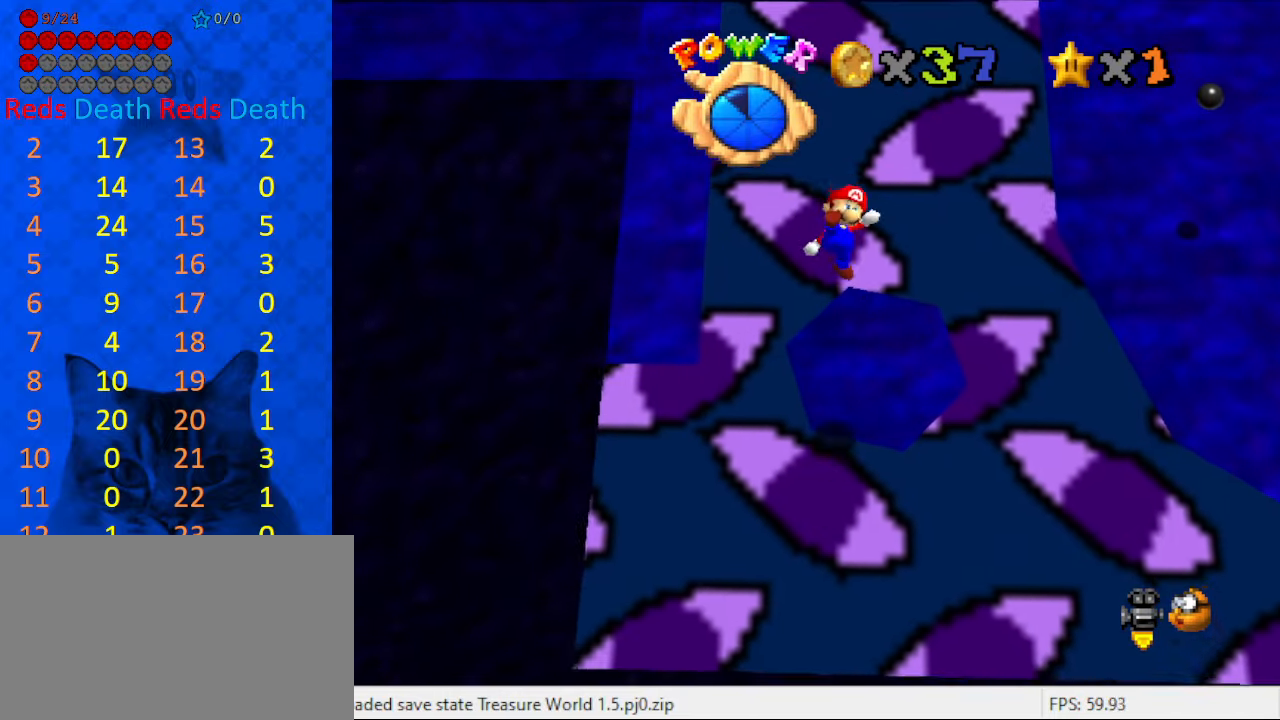
{"keys": ["left", "shift", "up"], "events": [[67, "shift", "up"], [167, "left", "down"], [400, "shift", "down"]]}
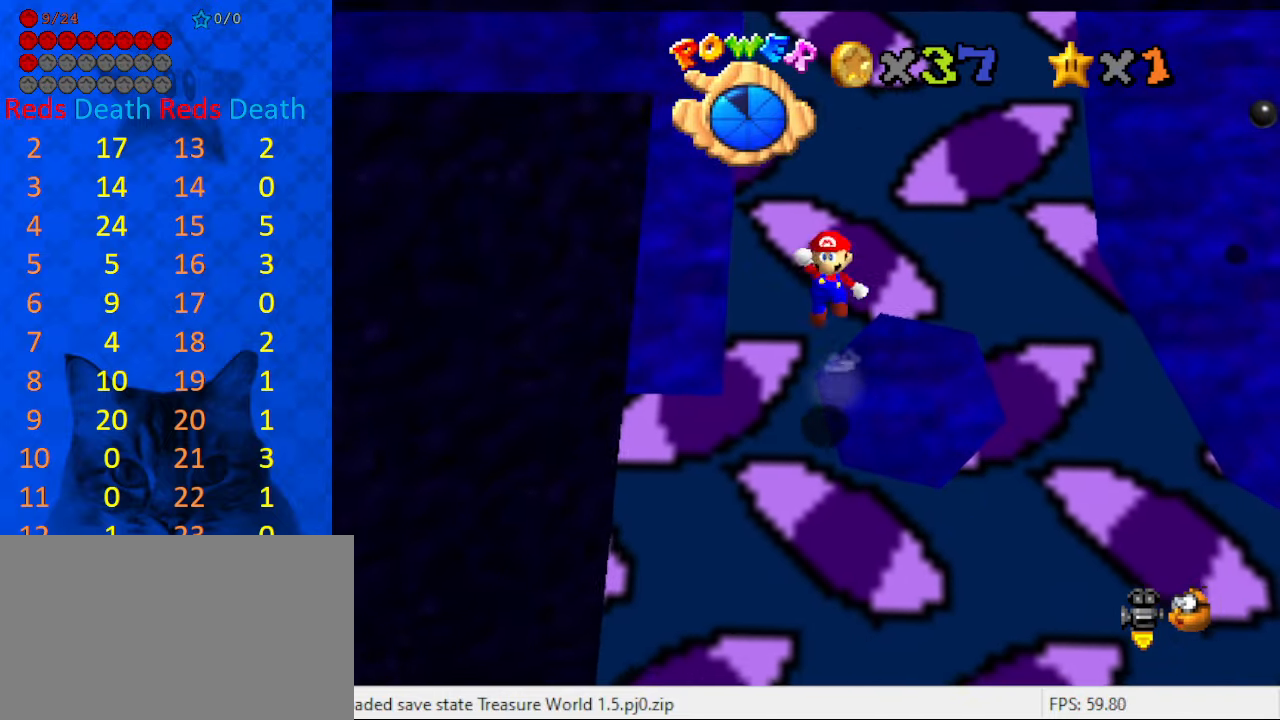
{"keys": ["left", "shift", "up"], "events": []}
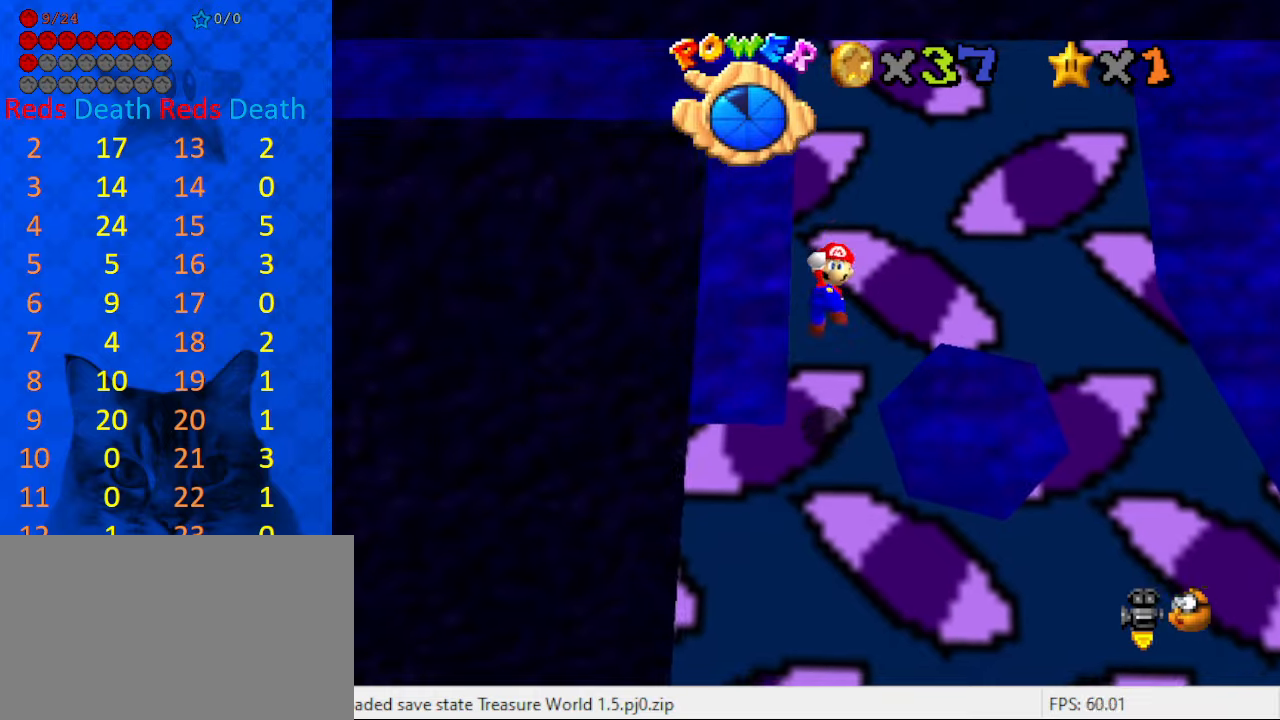
{"keys": ["left", "up"], "events": [[34, "ctrl", "down"], [234, "up", "up"], [300, "up", "down"], [334, "ctrl", "up"], [467, "shift", "up"]]}
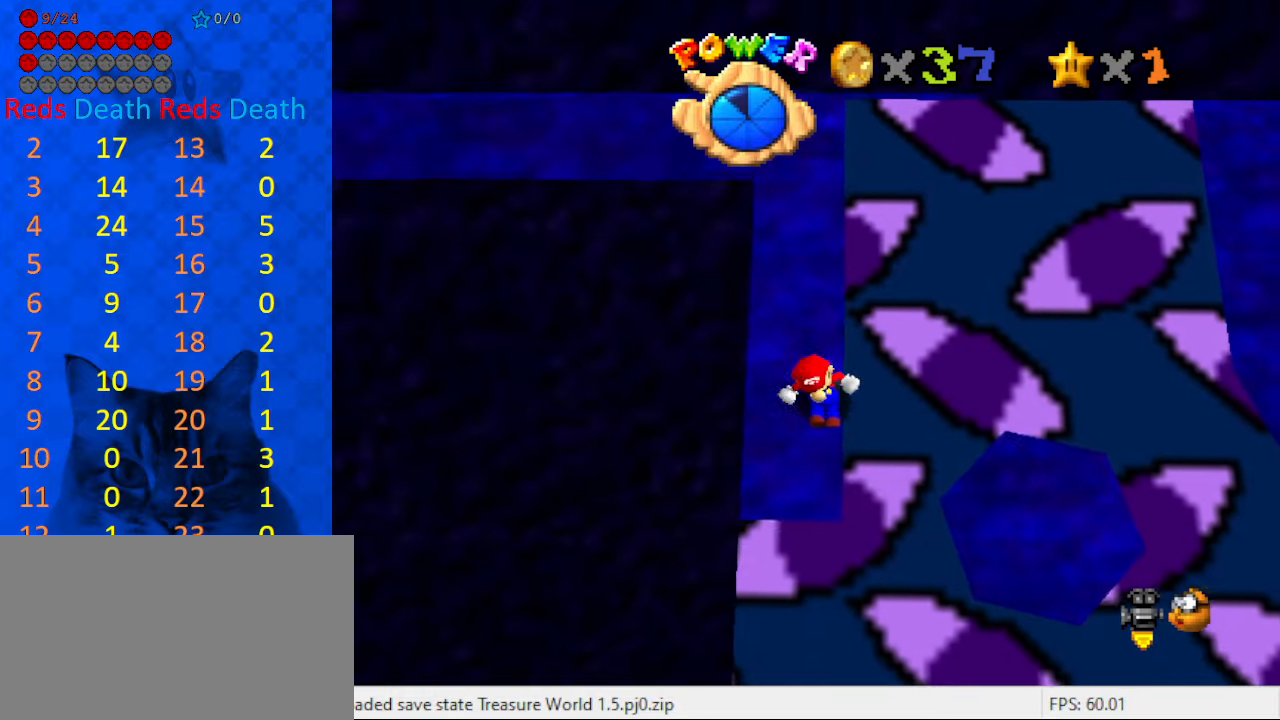
{"keys": ["shift", "up"], "events": [[100, "left", "up"], [167, "shift", "down"]]}
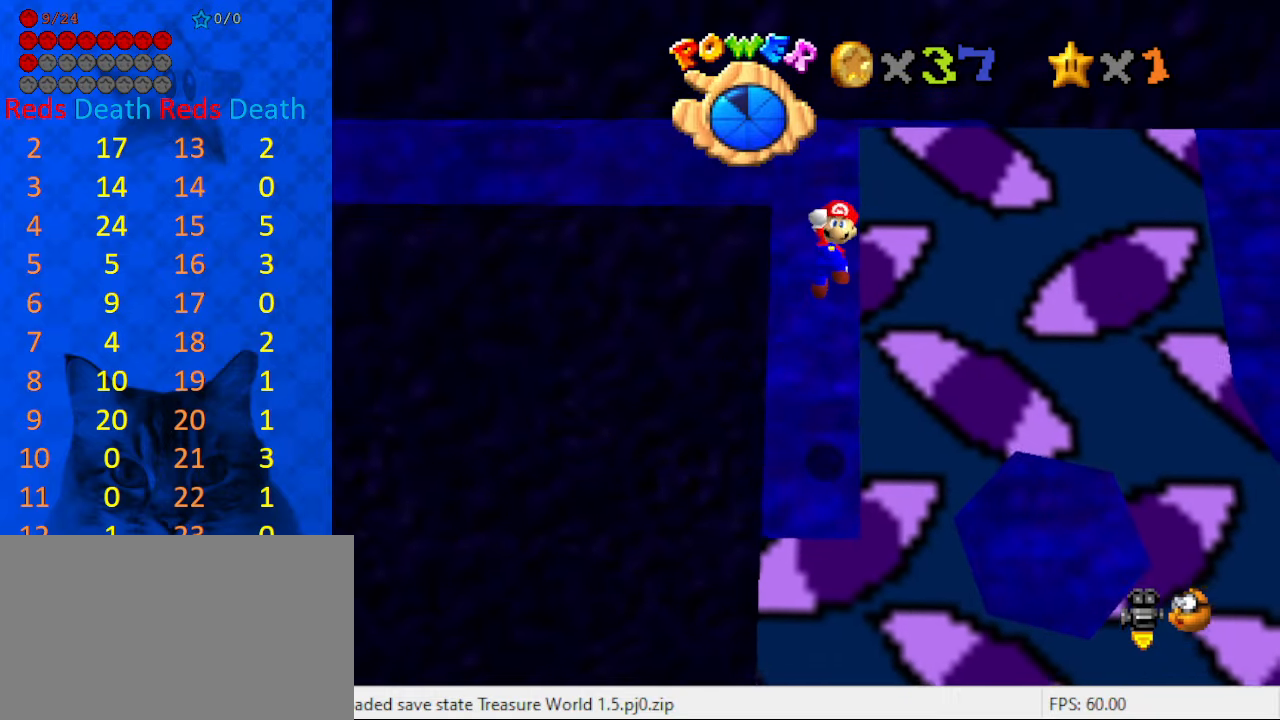
{"keys": ["up"], "events": [[200, "ctrl", "down"], [400, "ctrl", "up"], [434, "left", "down"], [434, "shift", "up"], [500, "left", "up"]]}
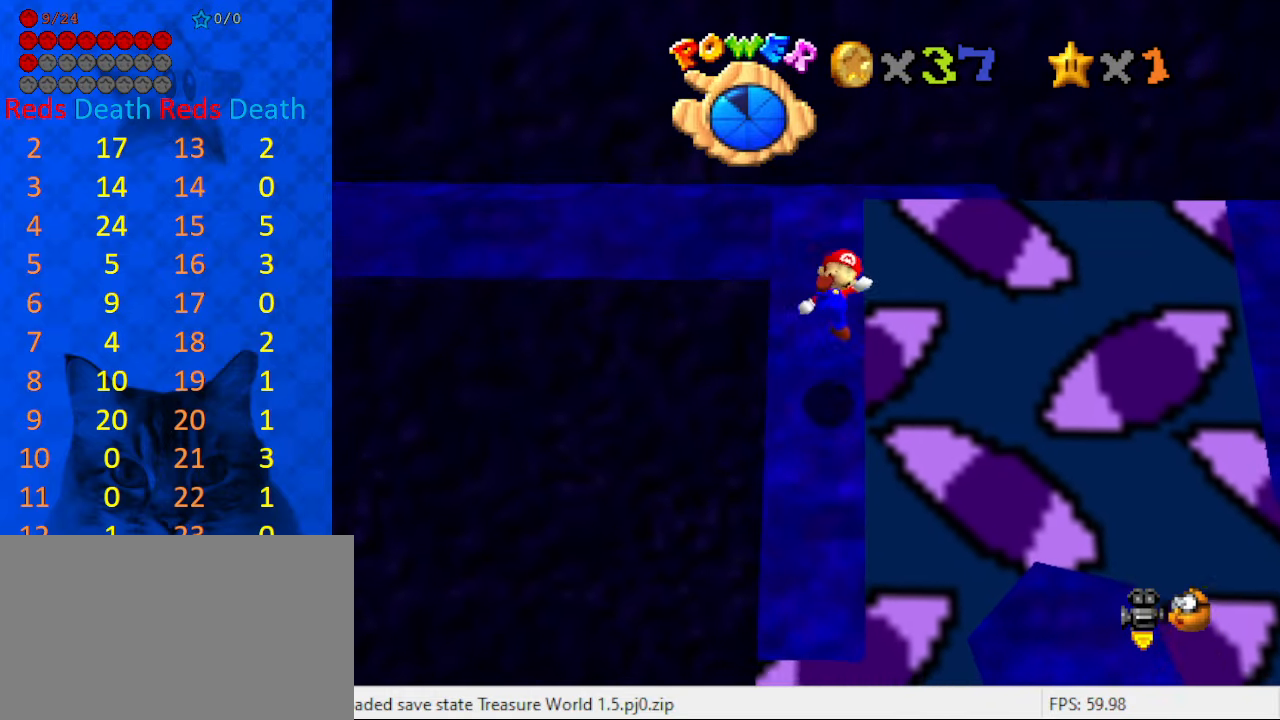
{"keys": ["shift", "up"], "events": [[267, "shift", "down"]]}
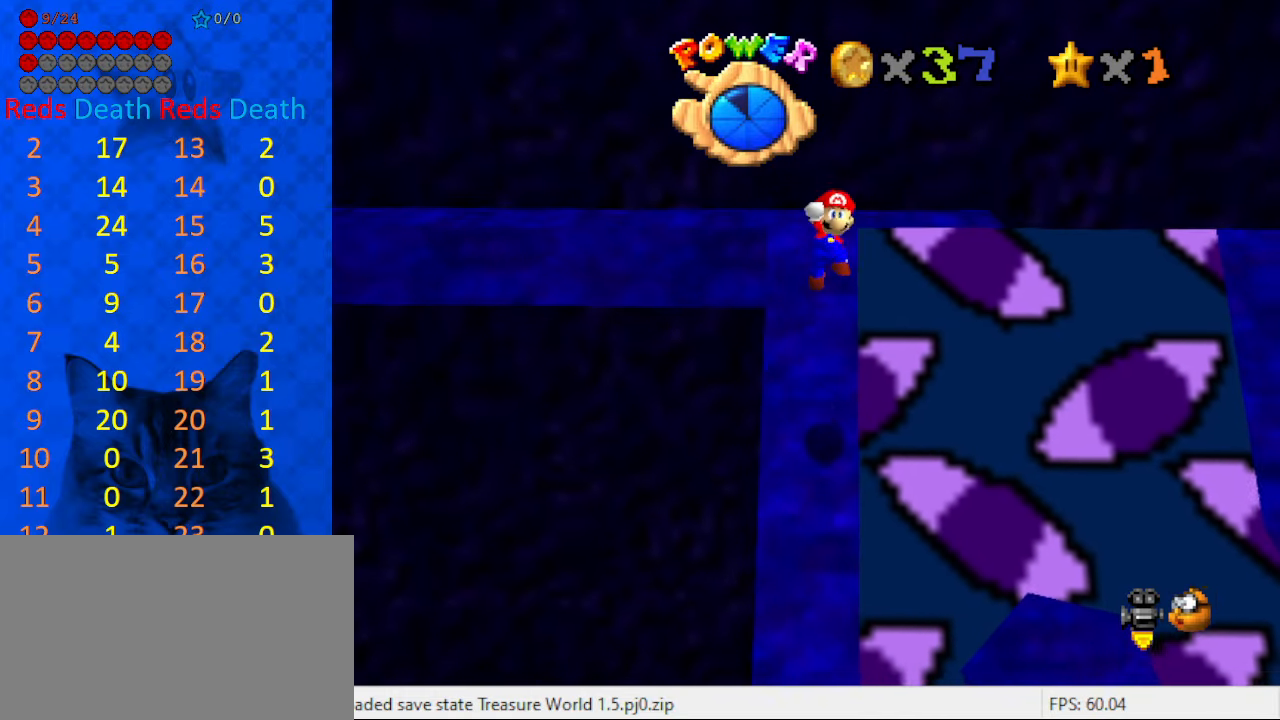
{"keys": ["up"], "events": [[200, "ctrl", "down"], [334, "ctrl", "up"], [334, "shift", "up"], [334, "up", "up"], [434, "up", "down"]]}
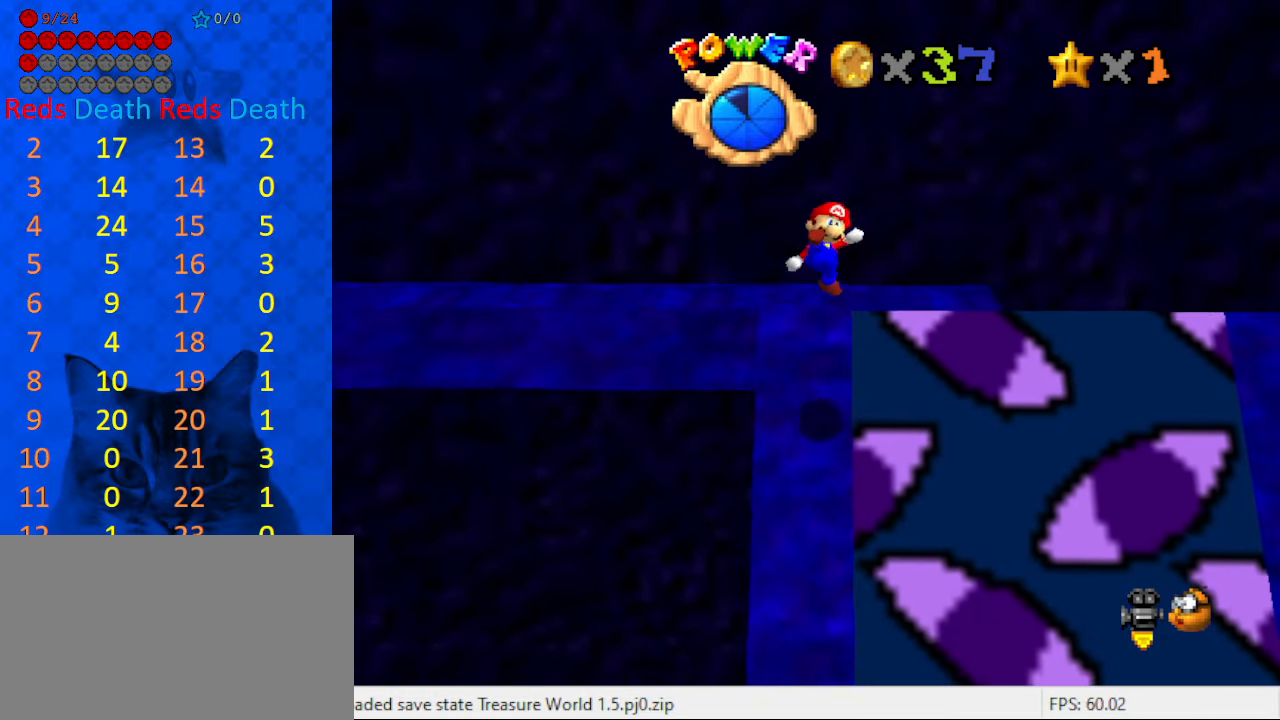
{"keys": ["shift", "up"], "events": [[400, "shift", "down"]]}
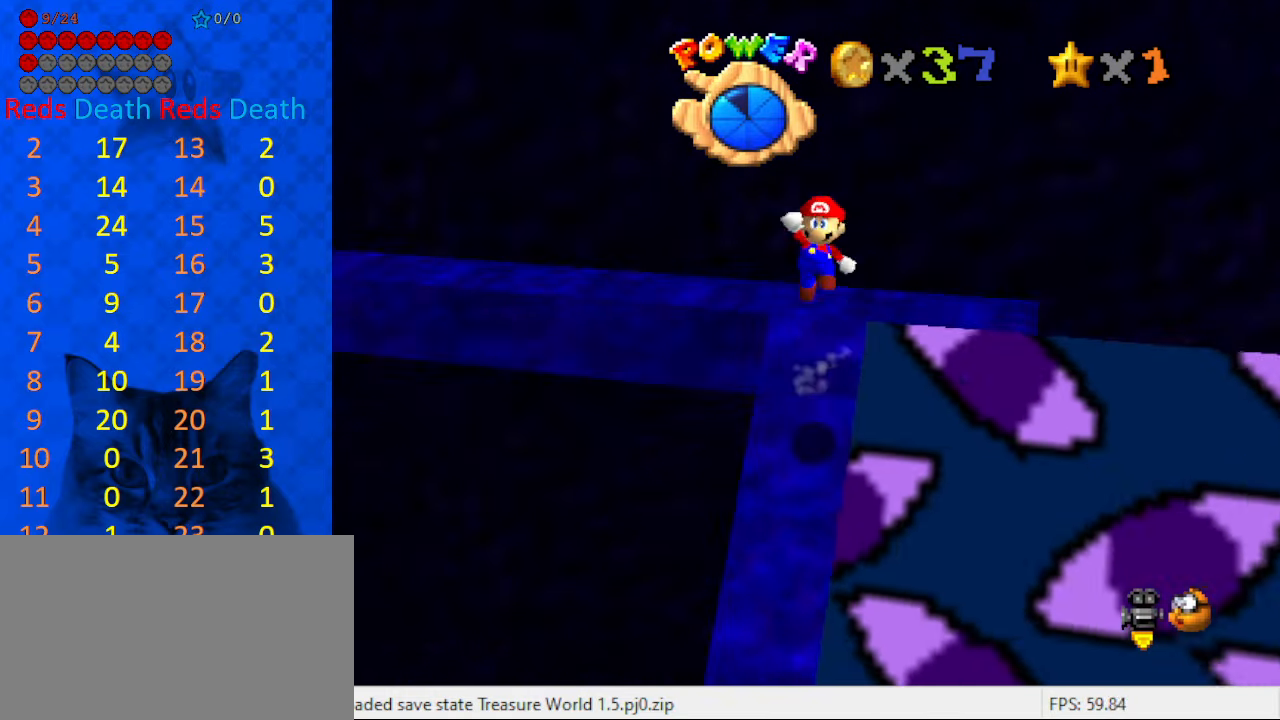
{"keys": ["ctrl", "right", "shift"], "events": [[34, "d", "down"], [134, "d", "up"], [167, "d", "down"], [200, "right", "down"], [300, "d", "up"], [434, "up", "up"], [500, "ctrl", "down"]]}
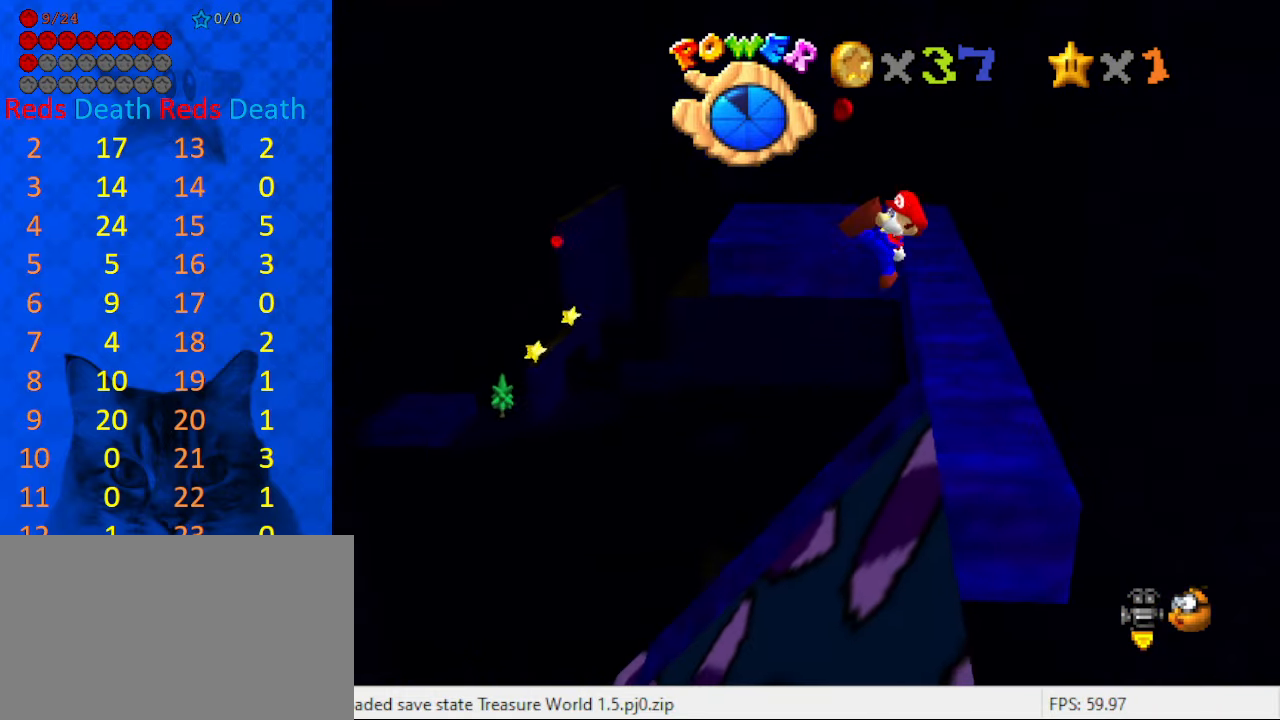
{"keys": [], "events": [[100, "right", "up"], [167, "ctrl", "up"], [167, "shift", "up"], [300, "left", "down"], [400, "left", "up"]]}
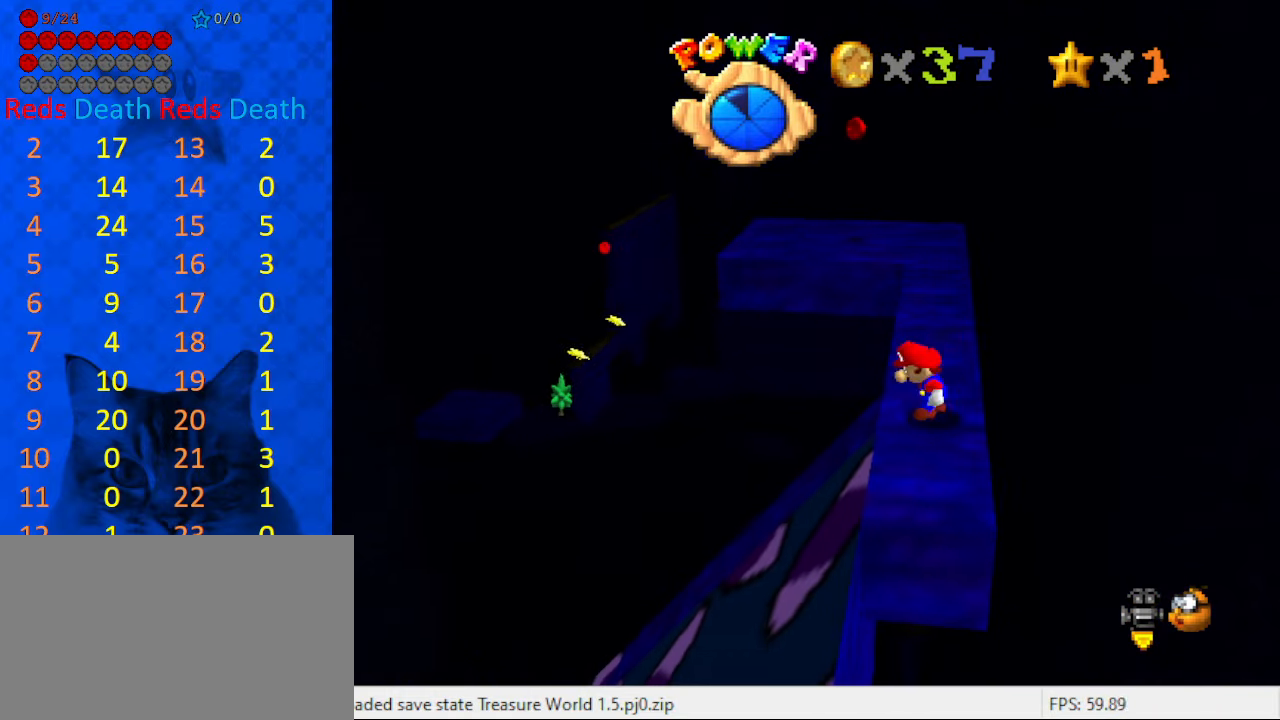
{"keys": ["up"], "events": [[200, "left", "down"], [234, "left", "up"], [434, "up", "down"]]}
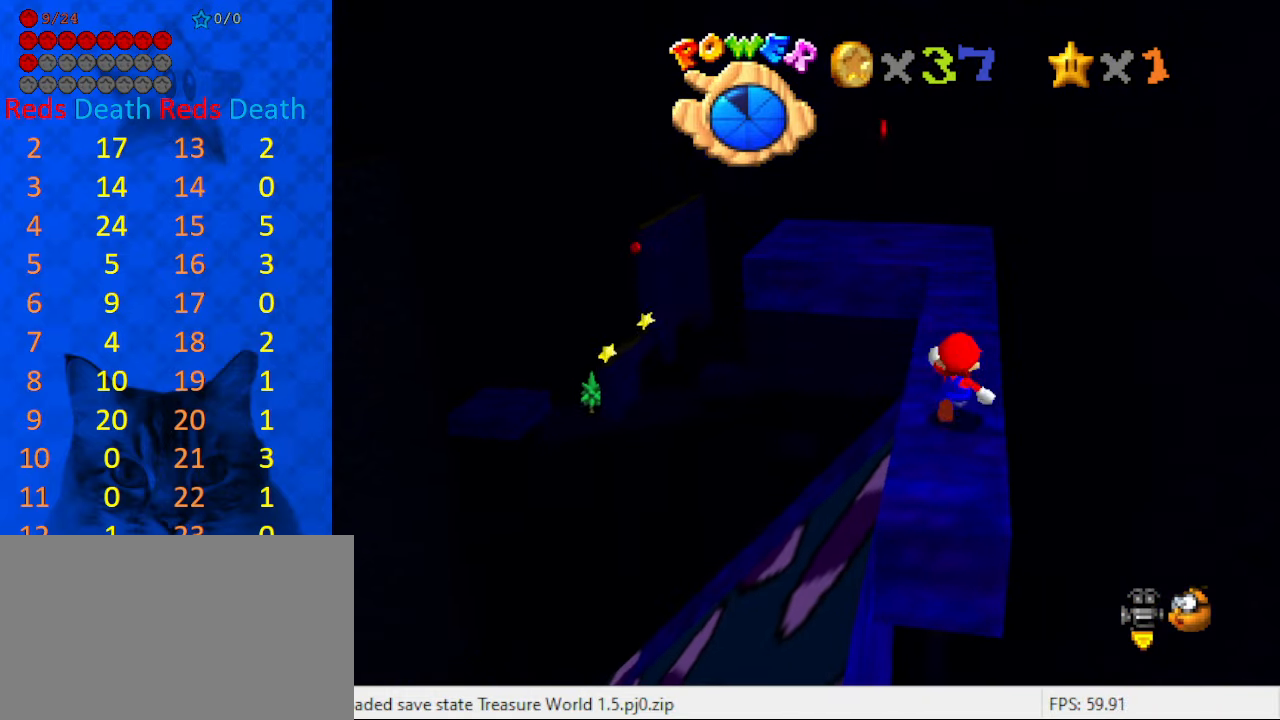
{"keys": ["up"], "events": [[167, "shift", "down"], [300, "shift", "up"]]}
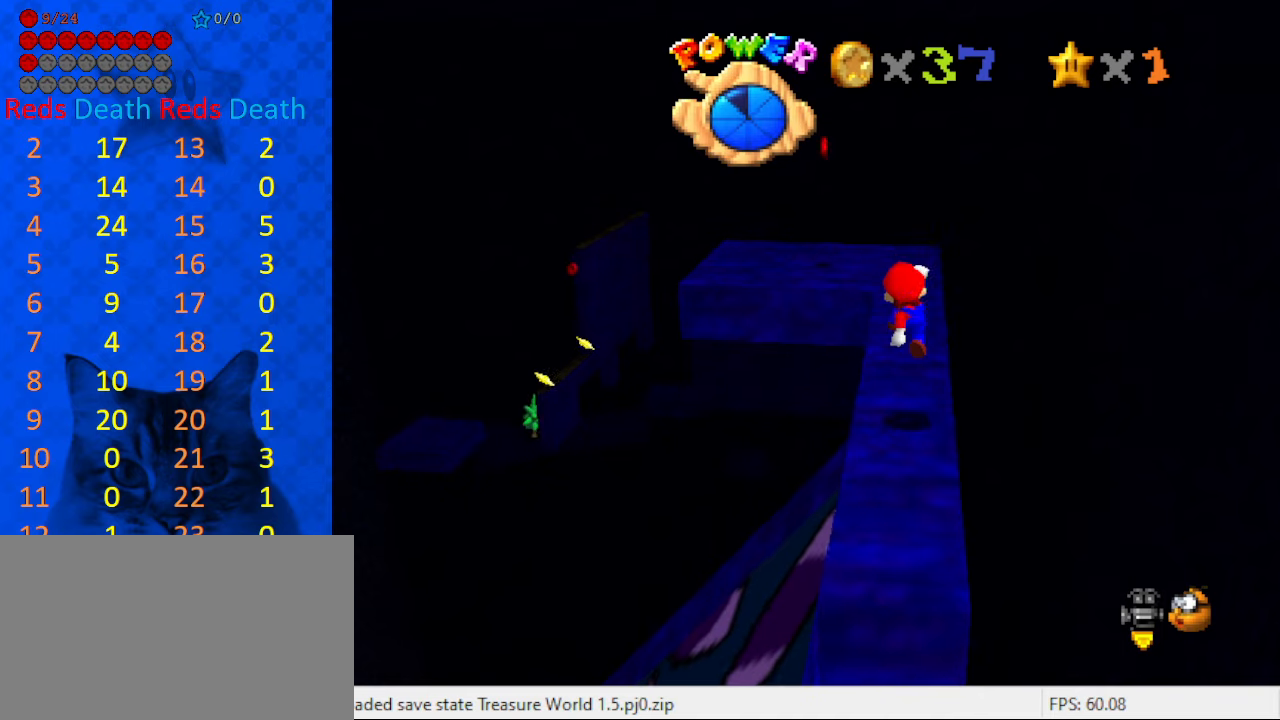
{"keys": ["up"], "events": [[300, "shift", "down"], [500, "shift", "up"]]}
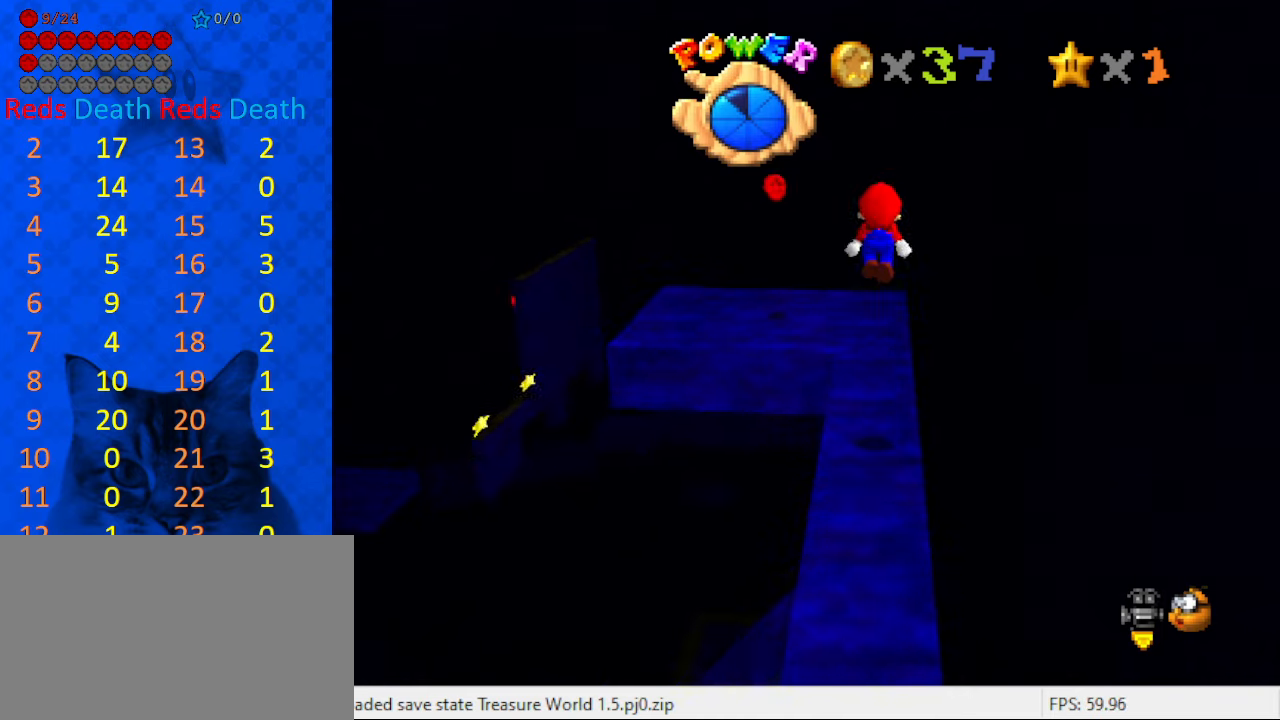
{"keys": [], "events": [[133, "up", "up"], [200, "d", "down"], [266, "d", "up"]]}
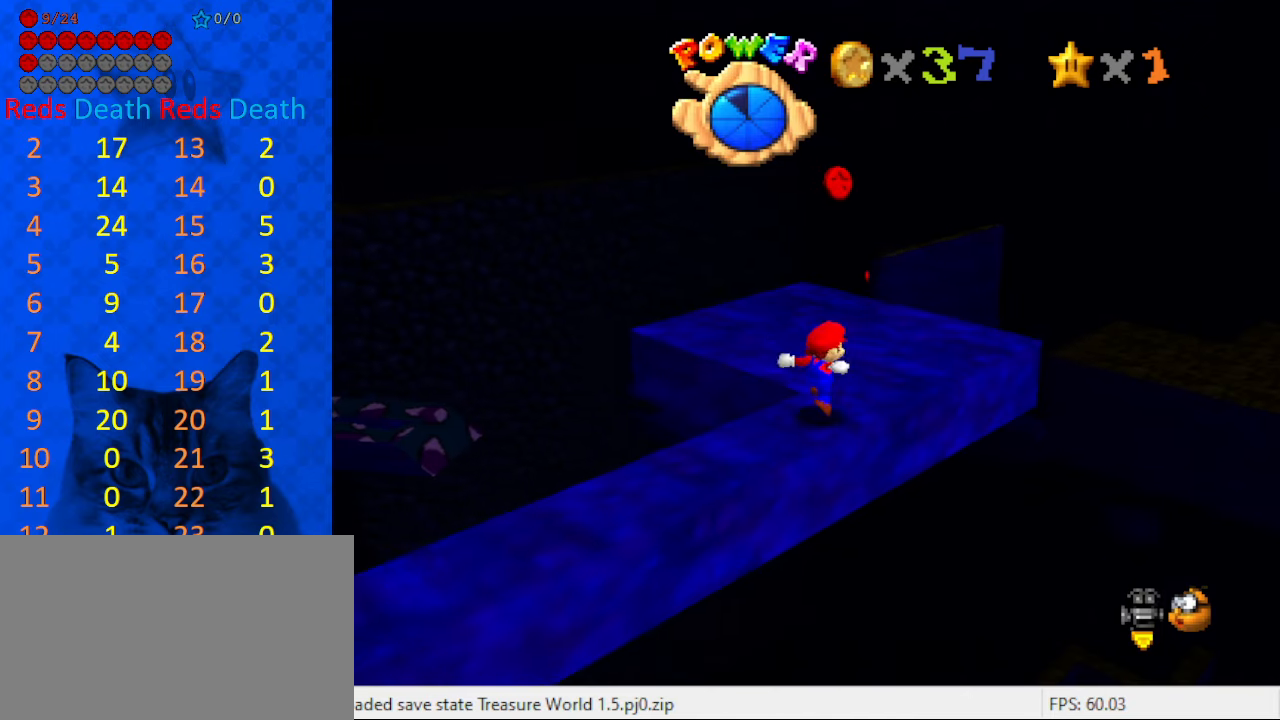
{"keys": ["left", "shift"], "events": [[100, "up", "down"], [333, "shift", "down"], [400, "up", "up"], [433, "left", "down"]]}
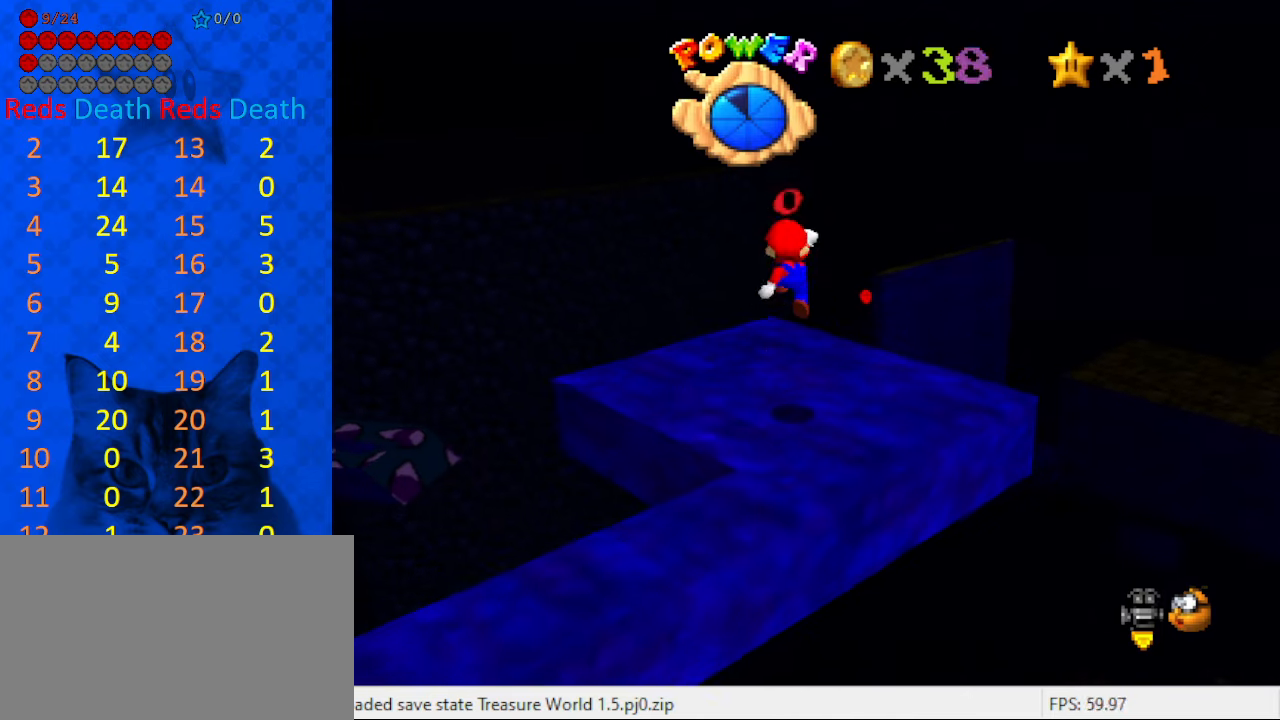
{"keys": [], "events": [[33, "down", "down"], [33, "shift", "up"], [366, "left", "up"], [400, "down", "up"]]}
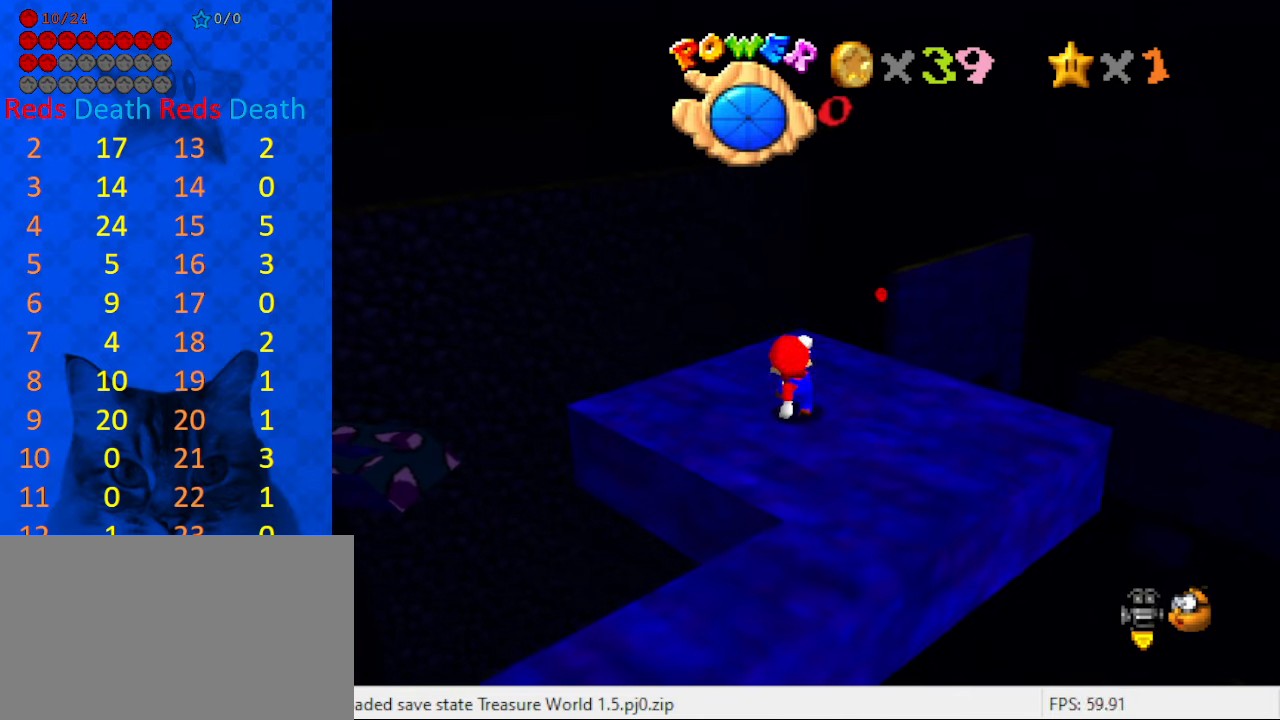
{"keys": [], "events": []}